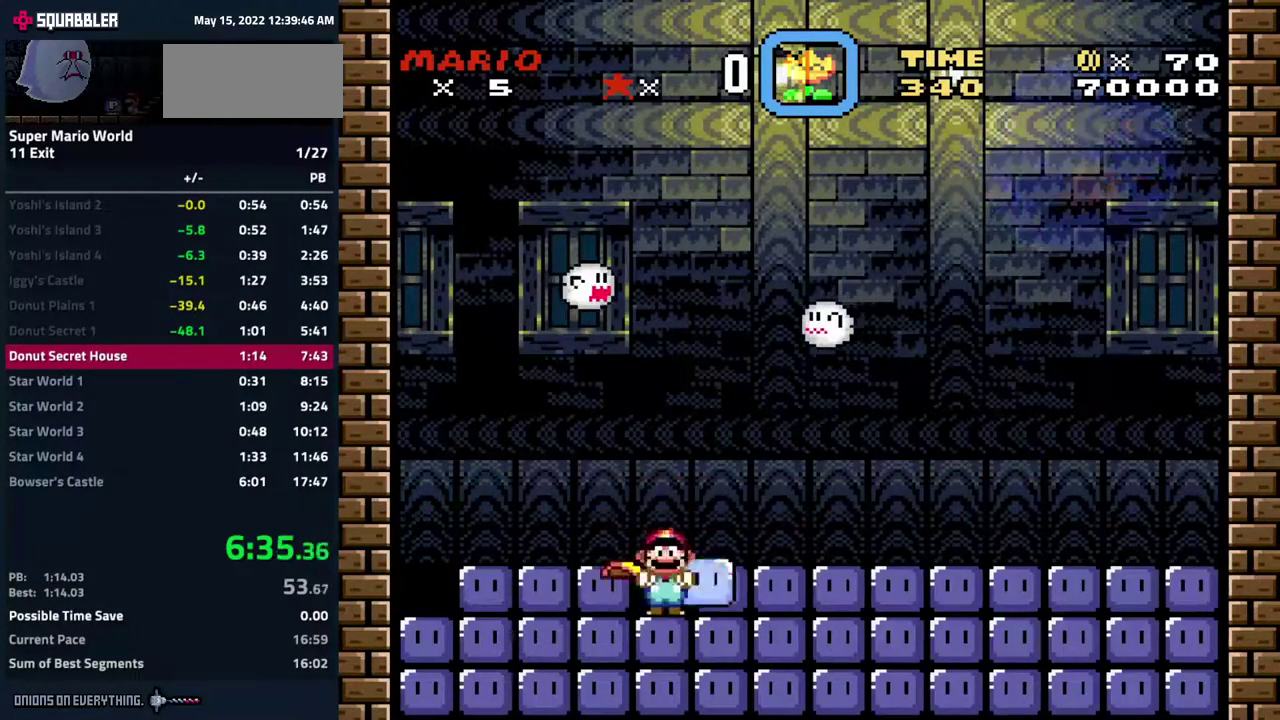
Gameplay with a controller (Nintendo layout); each line is a JSON object with the inputs held at the frame after it. "events" lists button and stick changes between this image and that frame as [ms after this image, input, new state], when the widget could be followed in between. Not read: L3 R3.
{"buttons": ["Y"], "events": [[200, "DPAD_UP", "down"], [400, "DPAD_UP", "up"]]}
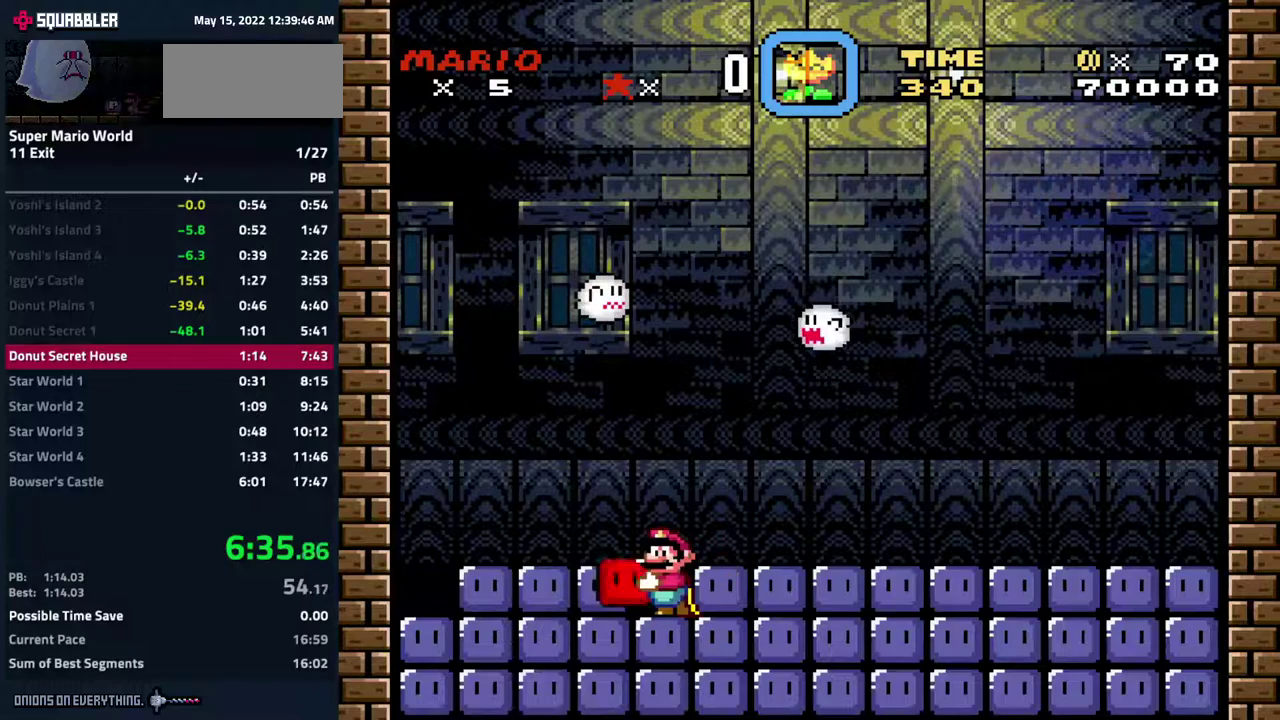
{"buttons": ["Y"], "events": [[150, "DPAD_RIGHT", "down"], [233, "DPAD_RIGHT", "up"]]}
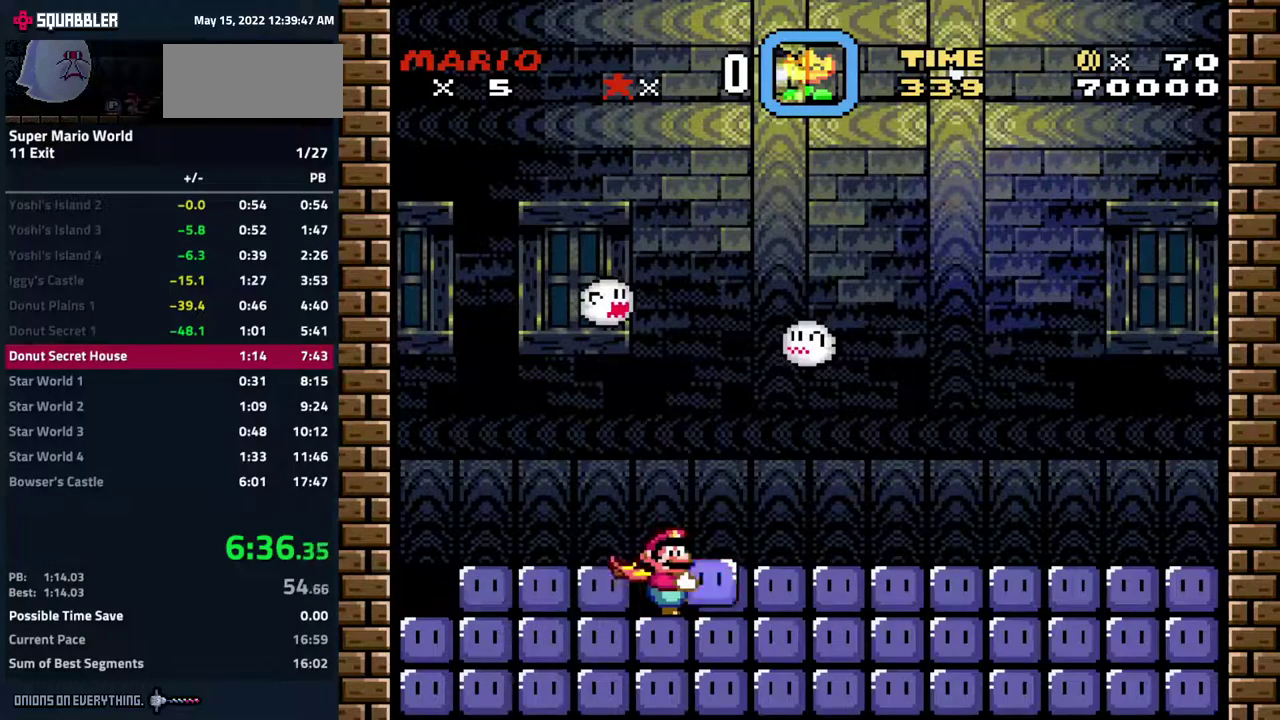
{"buttons": ["Y", "DPAD_UP"], "events": [[33, "DPAD_UP", "down"]]}
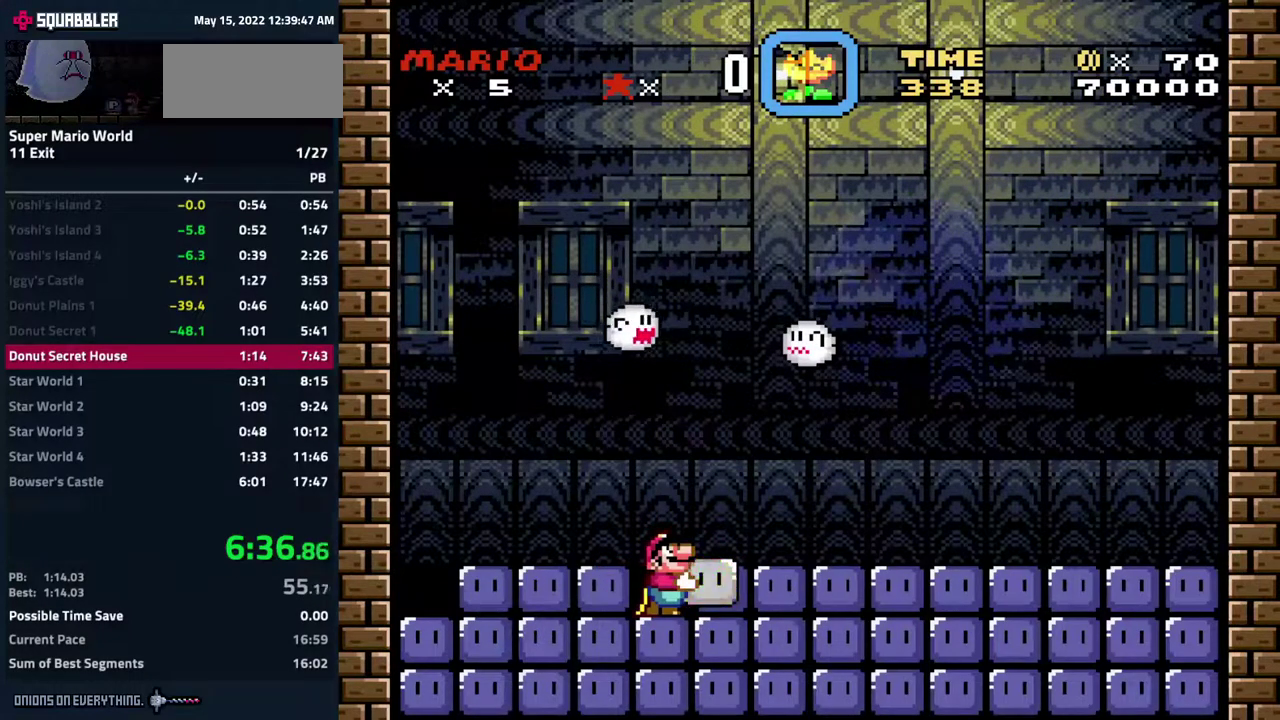
{"buttons": ["Y", "DPAD_UP"], "events": []}
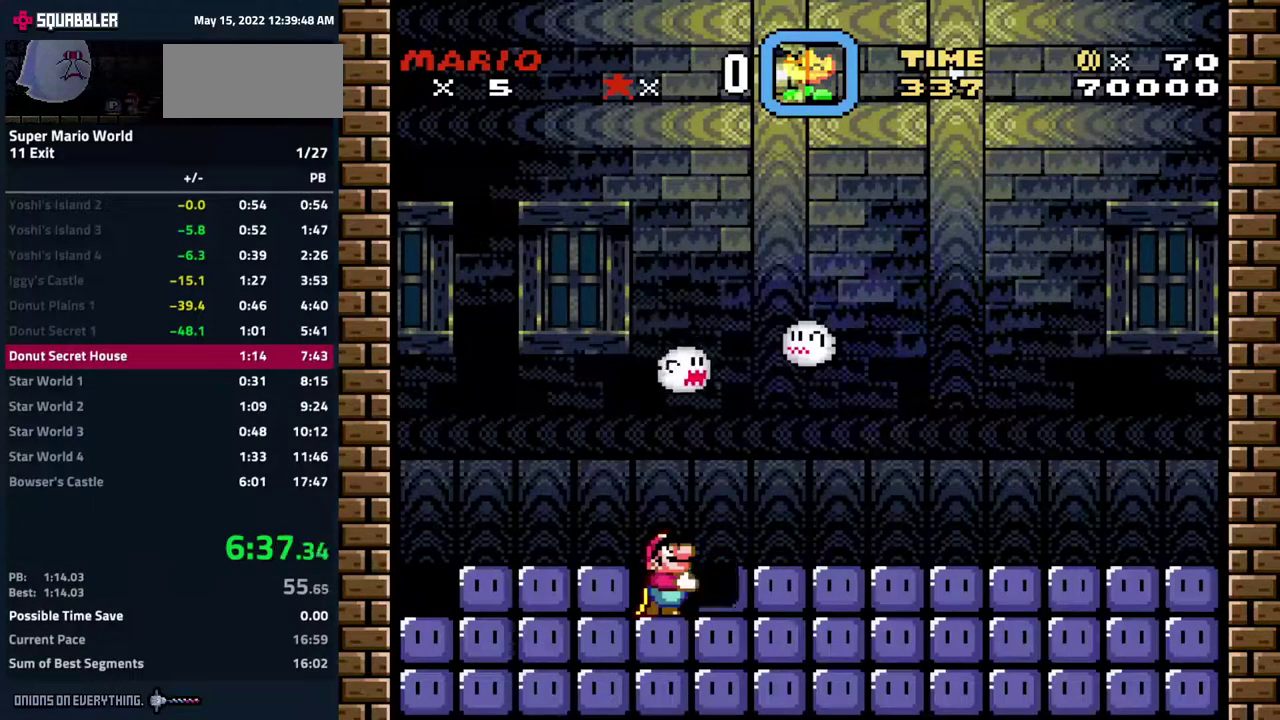
{"buttons": ["Y", "DPAD_UP"], "events": []}
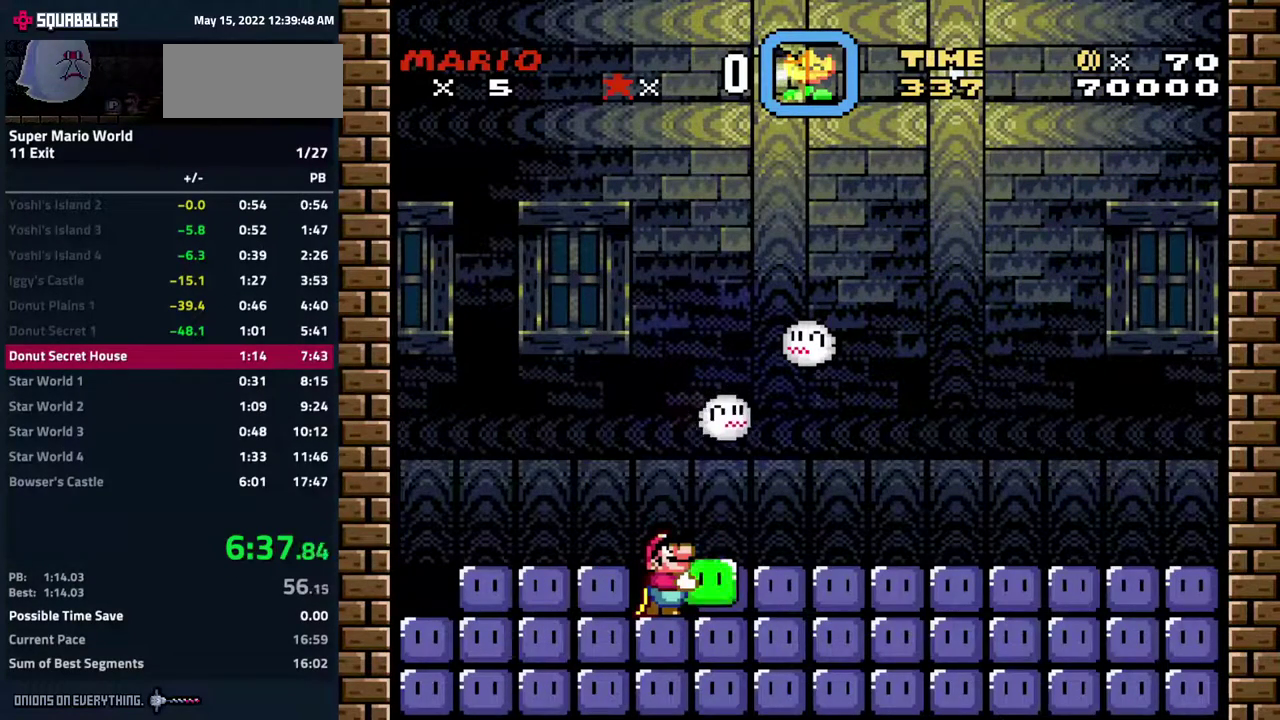
{"buttons": ["Y", "DPAD_UP"], "events": []}
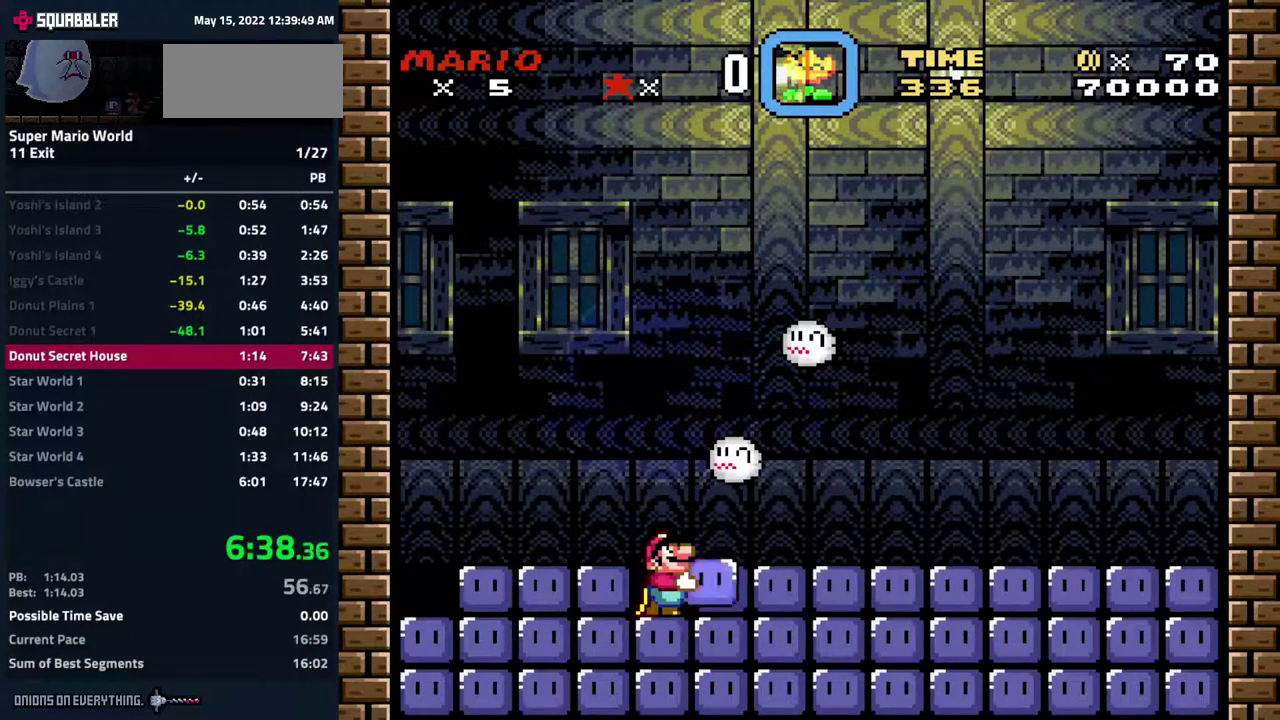
{"buttons": ["Y", "DPAD_UP"], "events": []}
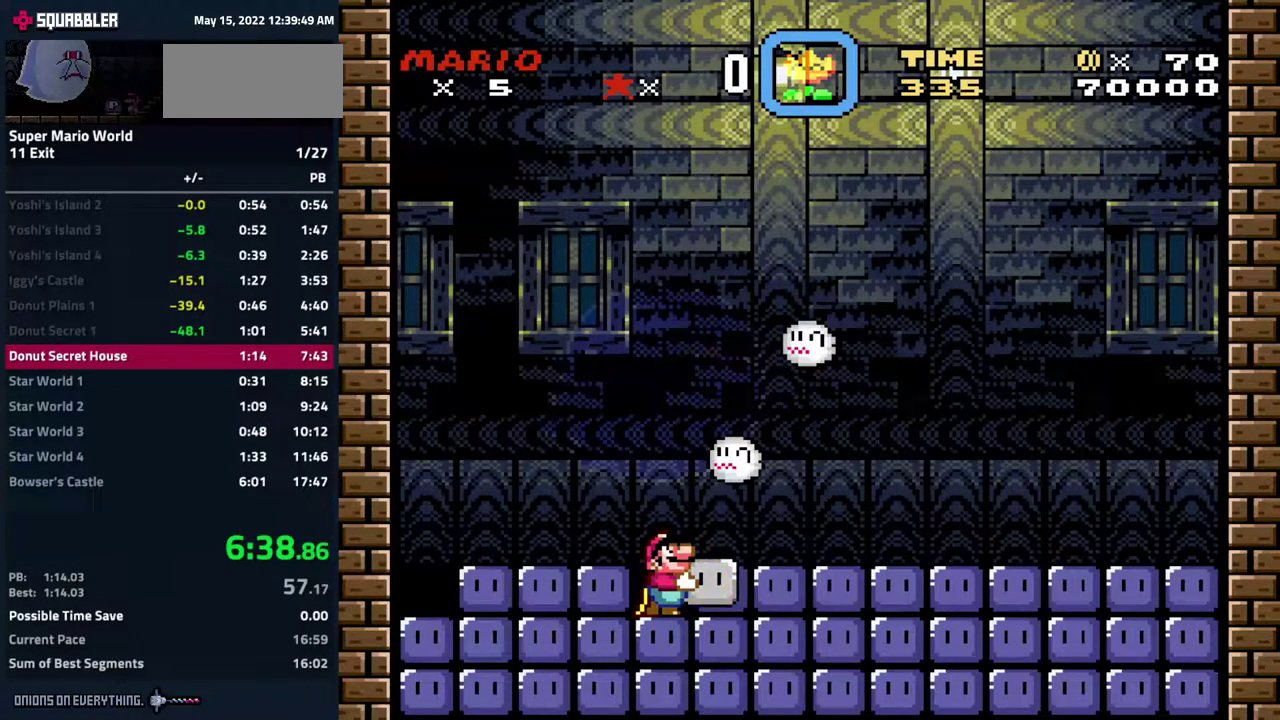
{"buttons": ["Y", "DPAD_UP"], "events": []}
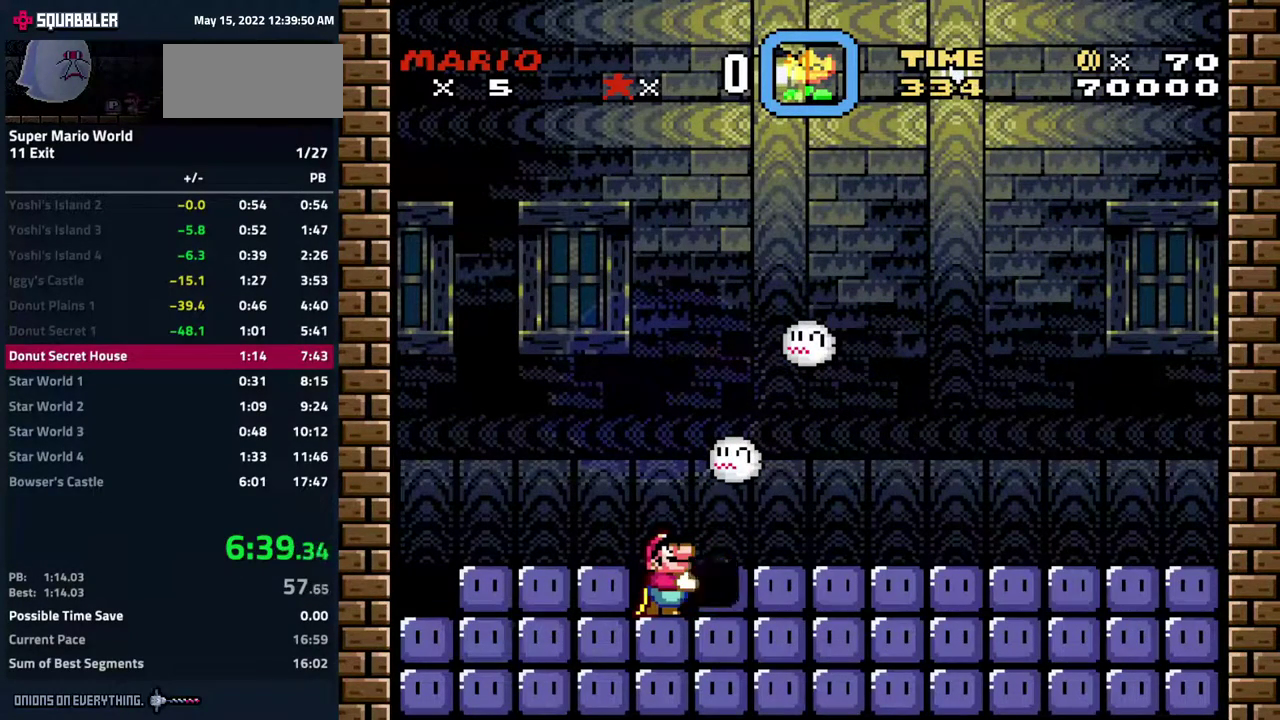
{"buttons": ["Y", "DPAD_UP"], "events": []}
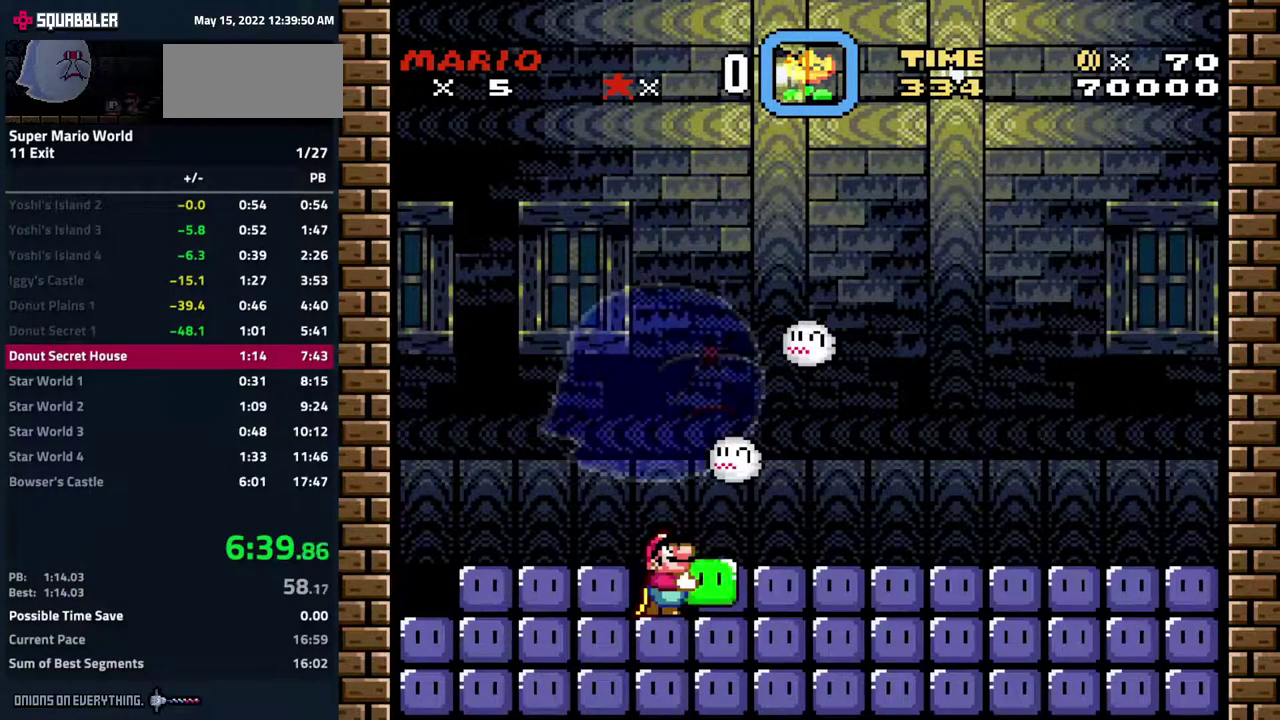
{"buttons": ["DPAD_UP"], "events": [[417, "Y", "up"]]}
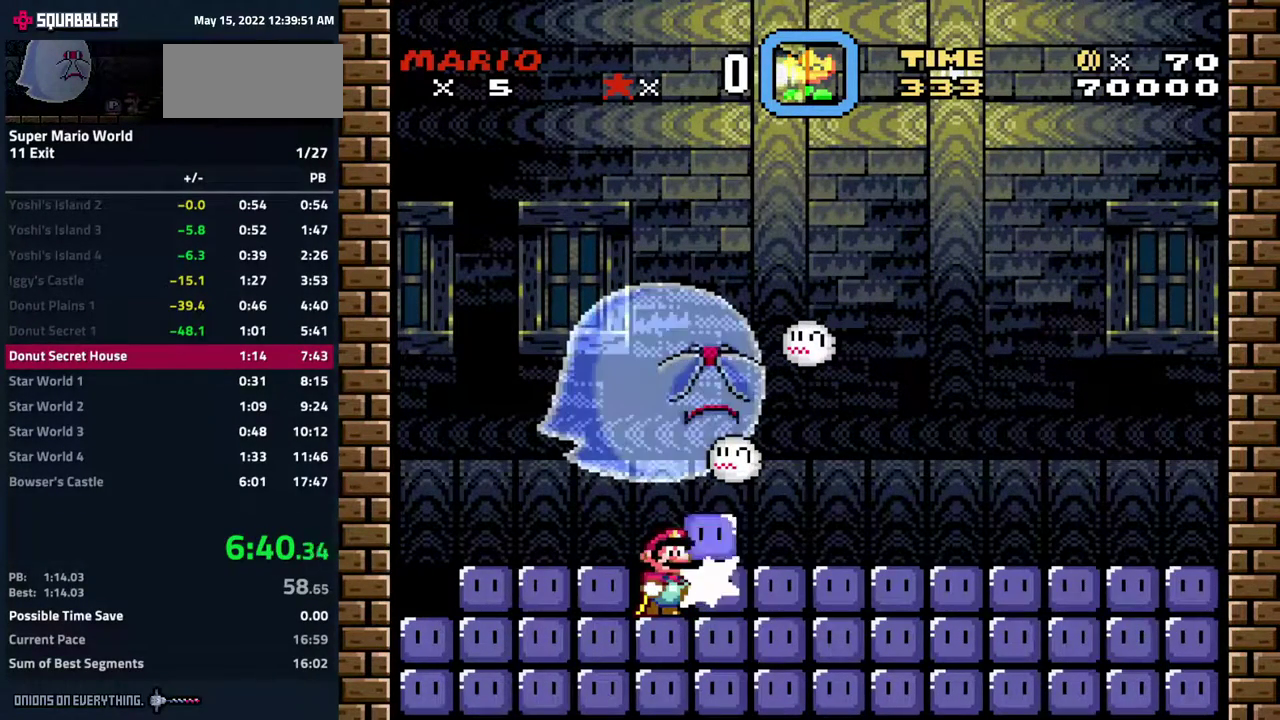
{"buttons": ["DPAD_UP"], "events": []}
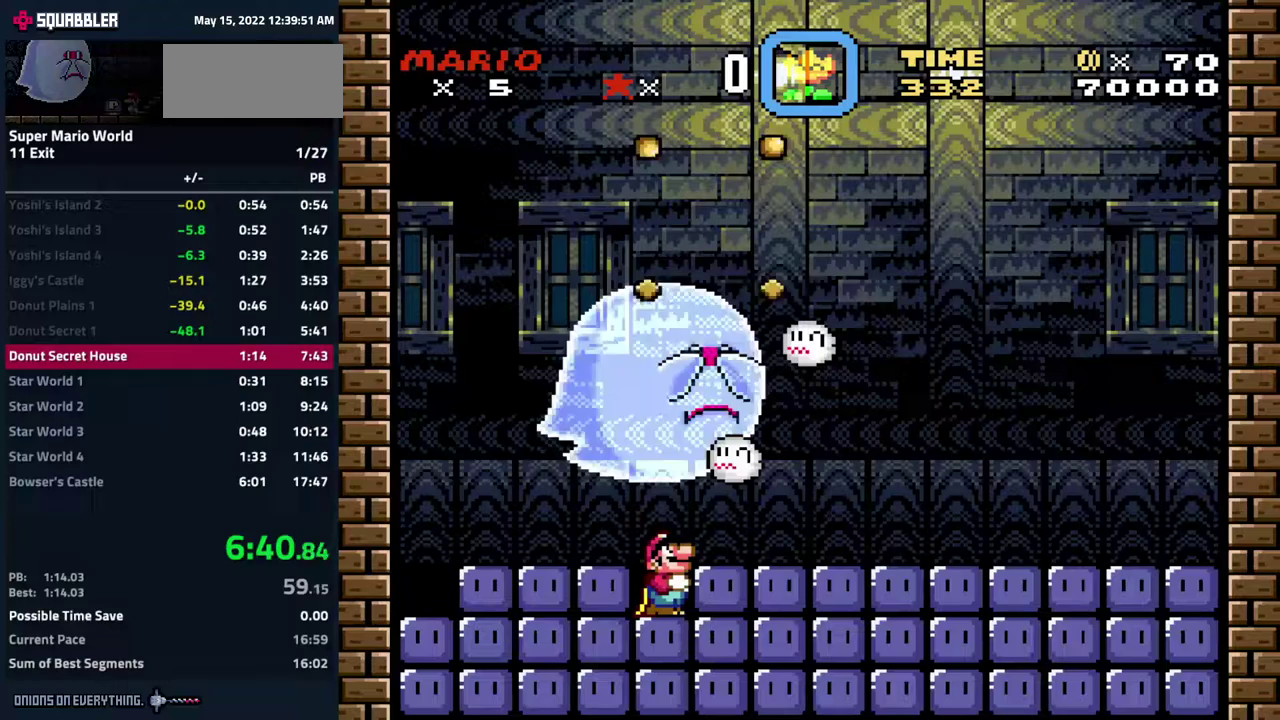
{"buttons": [], "events": [[67, "DPAD_UP", "up"], [200, "DPAD_LEFT", "down"], [367, "DPAD_LEFT", "up"]]}
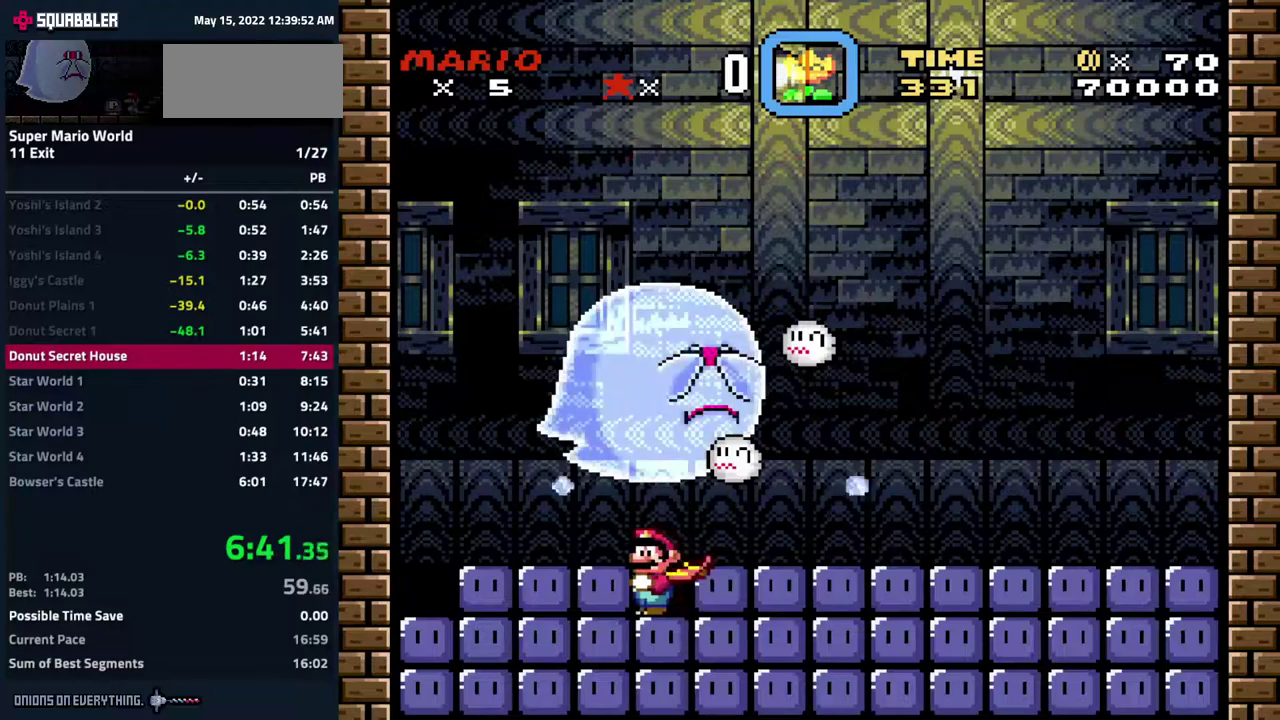
{"buttons": [], "events": [[350, "DPAD_RIGHT", "down"], [433, "DPAD_RIGHT", "up"]]}
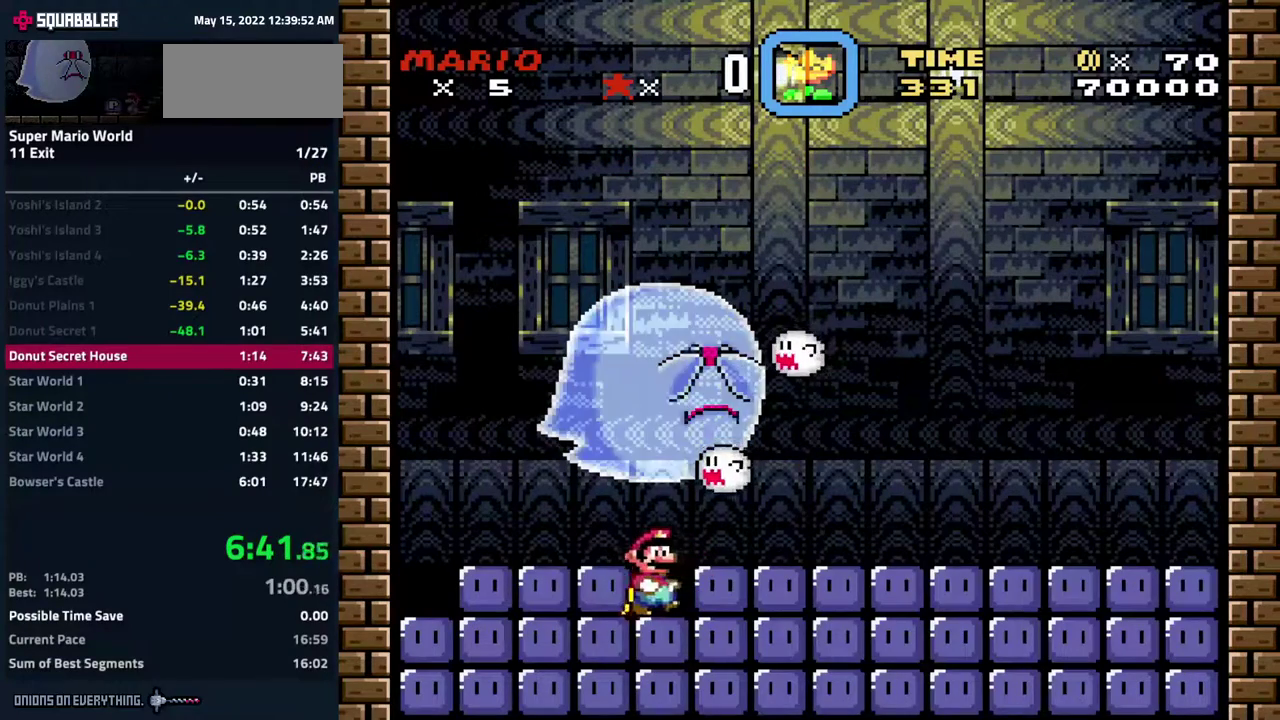
{"buttons": [], "events": []}
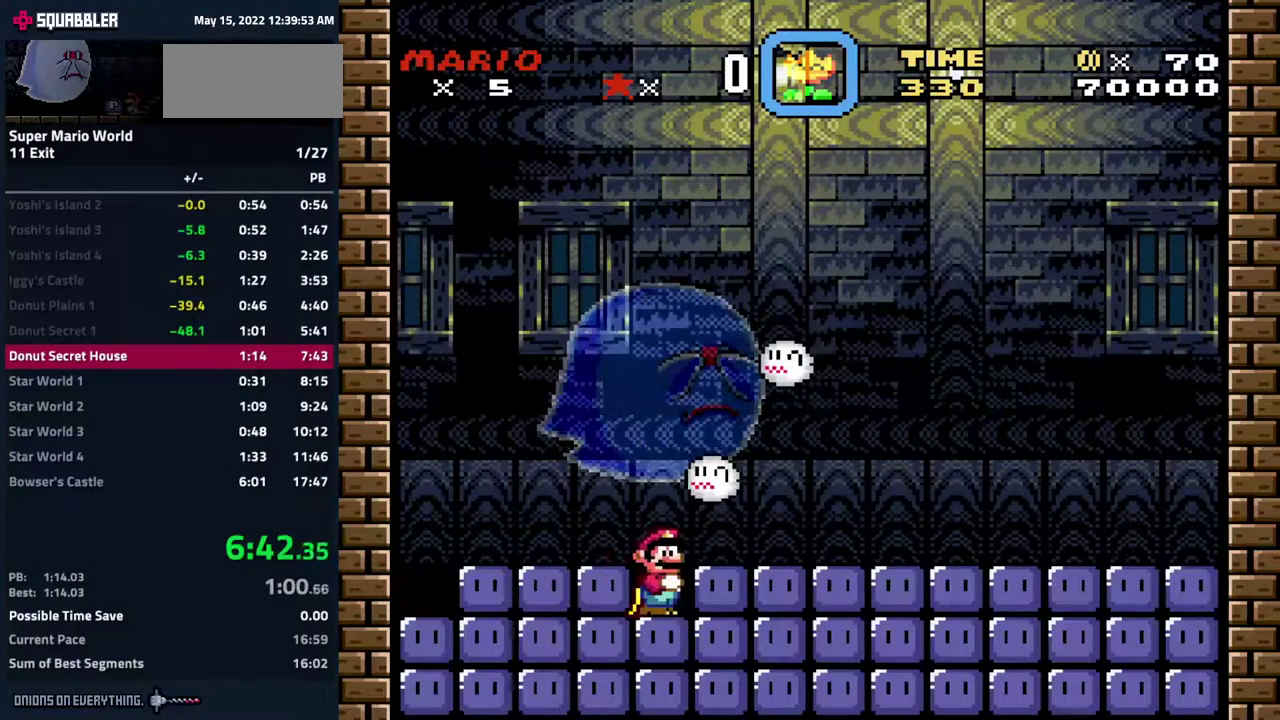
{"buttons": [], "events": []}
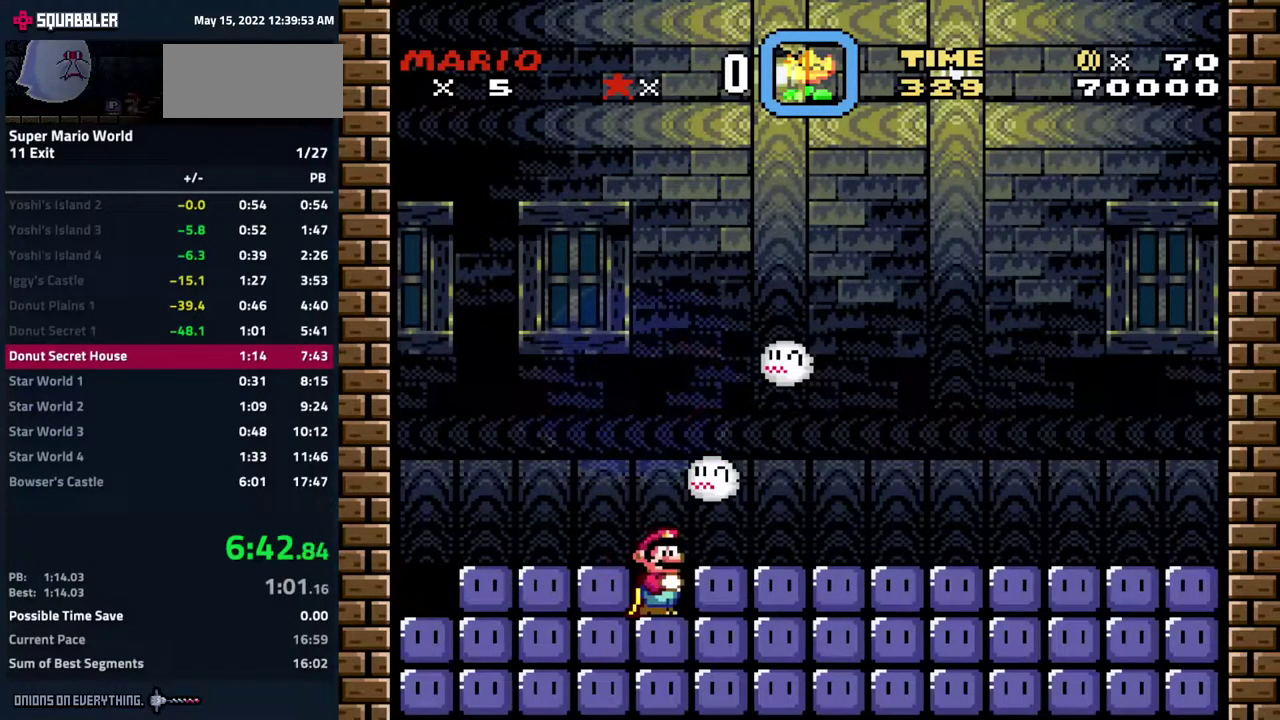
{"buttons": [], "events": [[200, "B", "down"], [233, "DPAD_LEFT", "down"], [267, "B", "up"], [483, "DPAD_LEFT", "up"]]}
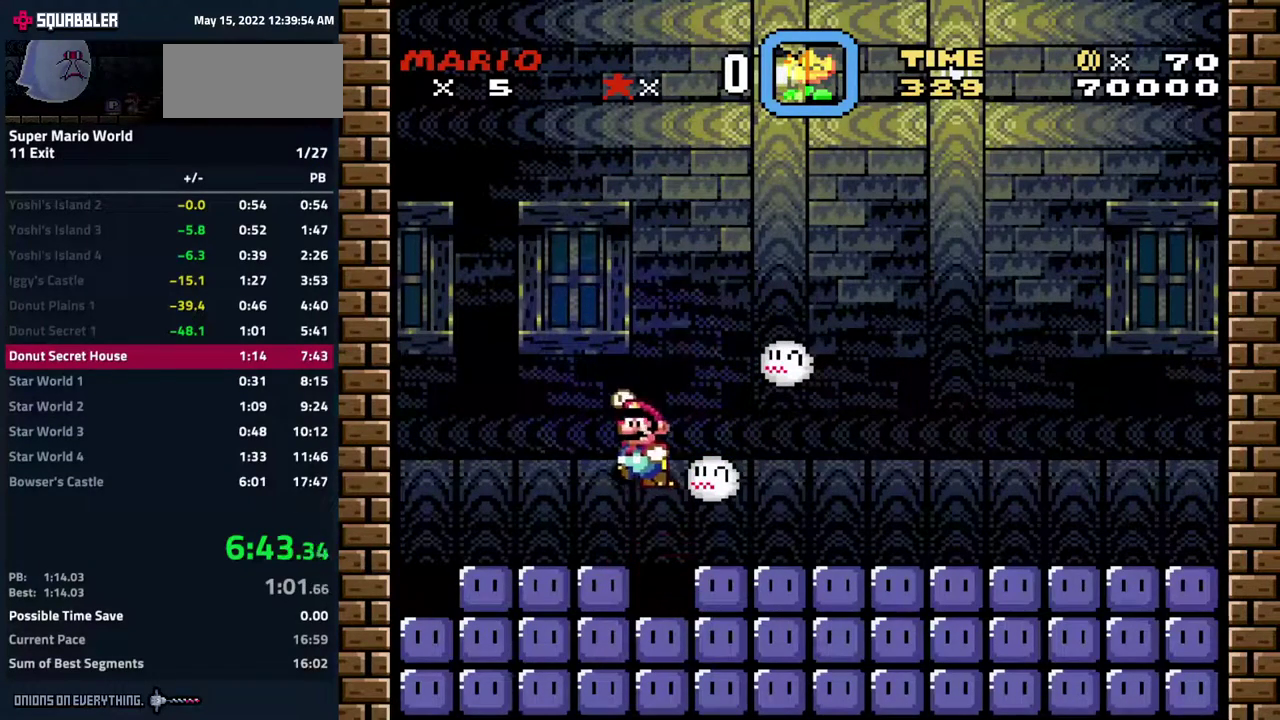
{"buttons": [], "events": [[50, "DPAD_RIGHT", "down"], [150, "DPAD_RIGHT", "up"]]}
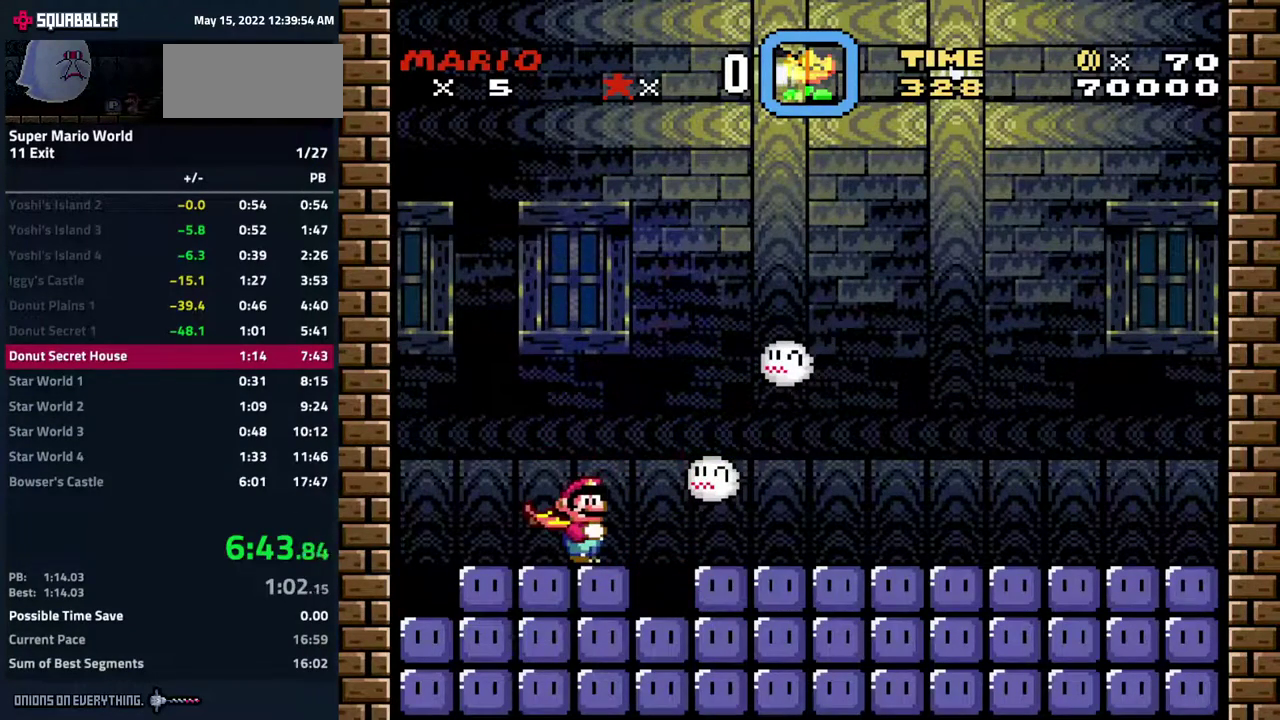
{"buttons": ["Y"], "events": [[183, "Y", "down"]]}
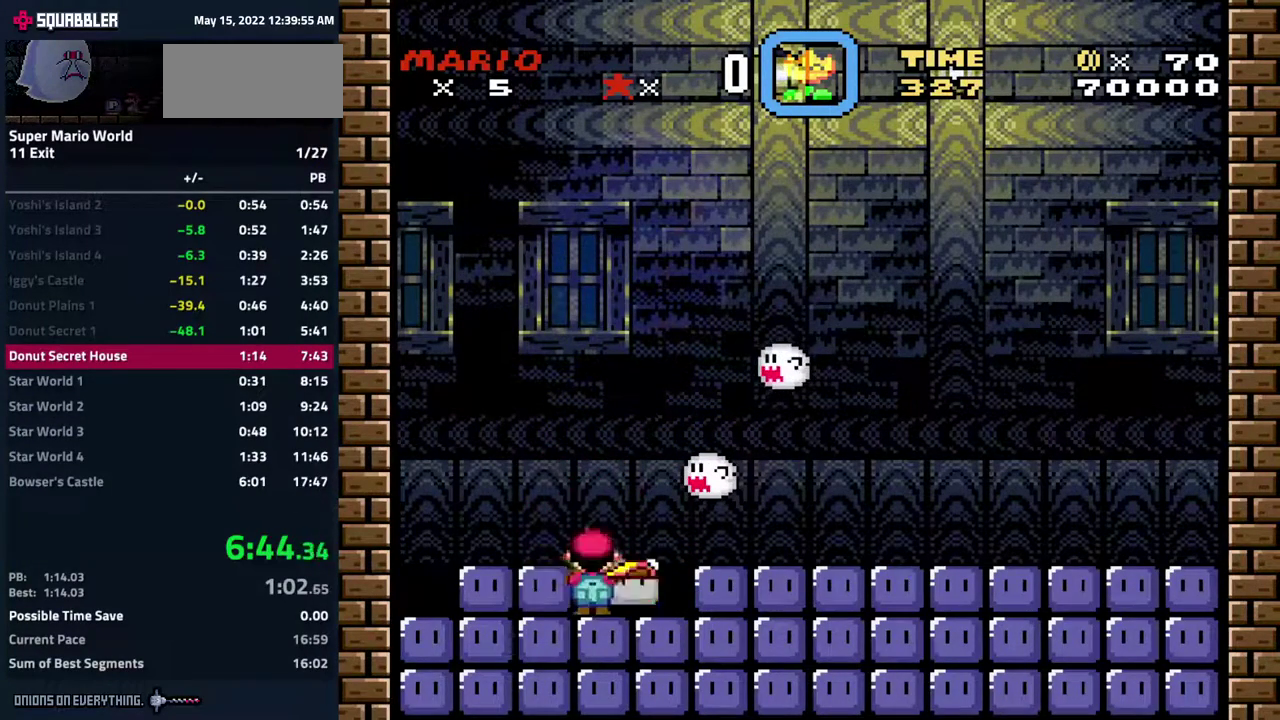
{"buttons": ["Y", "DPAD_LEFT"], "events": [[400, "DPAD_LEFT", "down"]]}
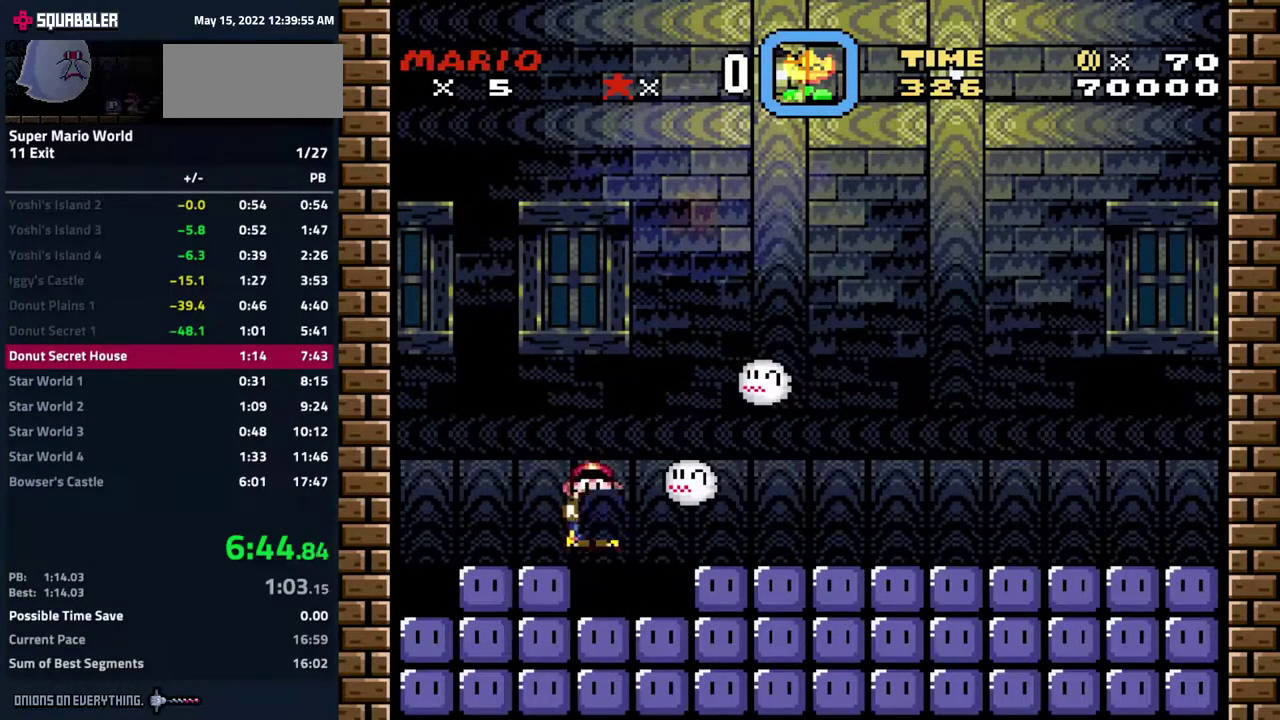
{"buttons": ["Y"], "events": [[117, "DPAD_LEFT", "up"]]}
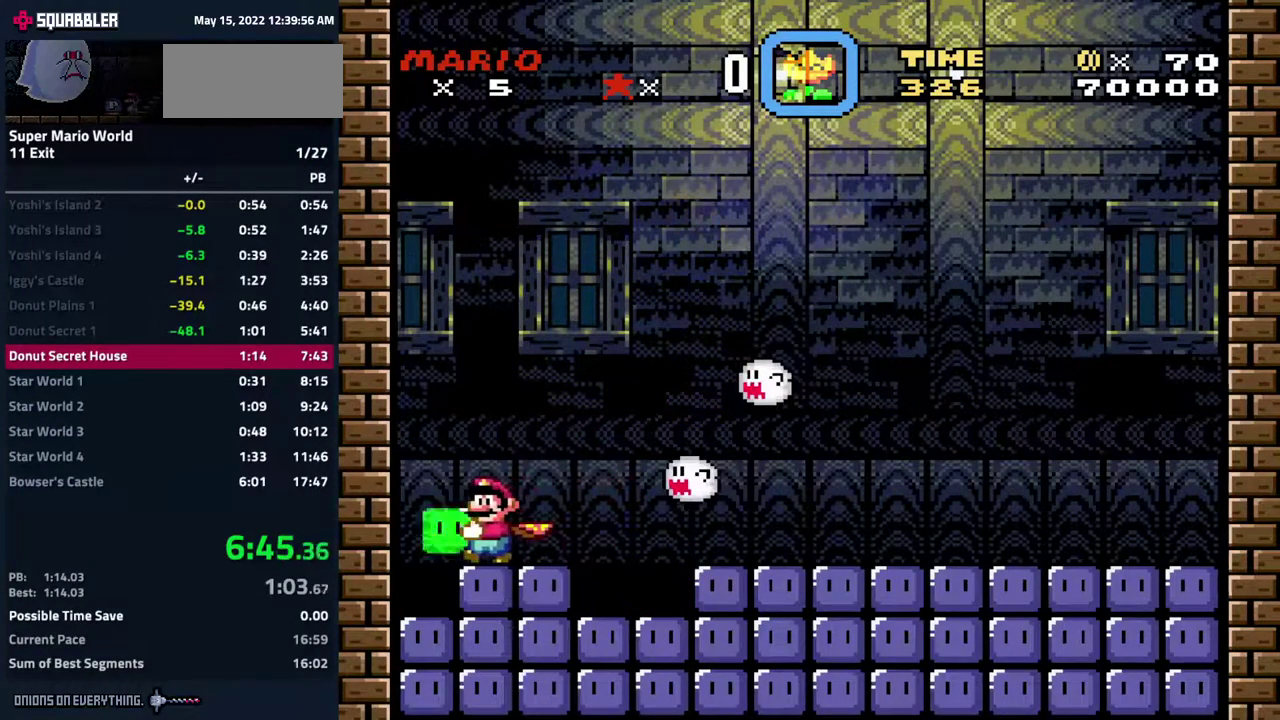
{"buttons": ["Y"], "events": []}
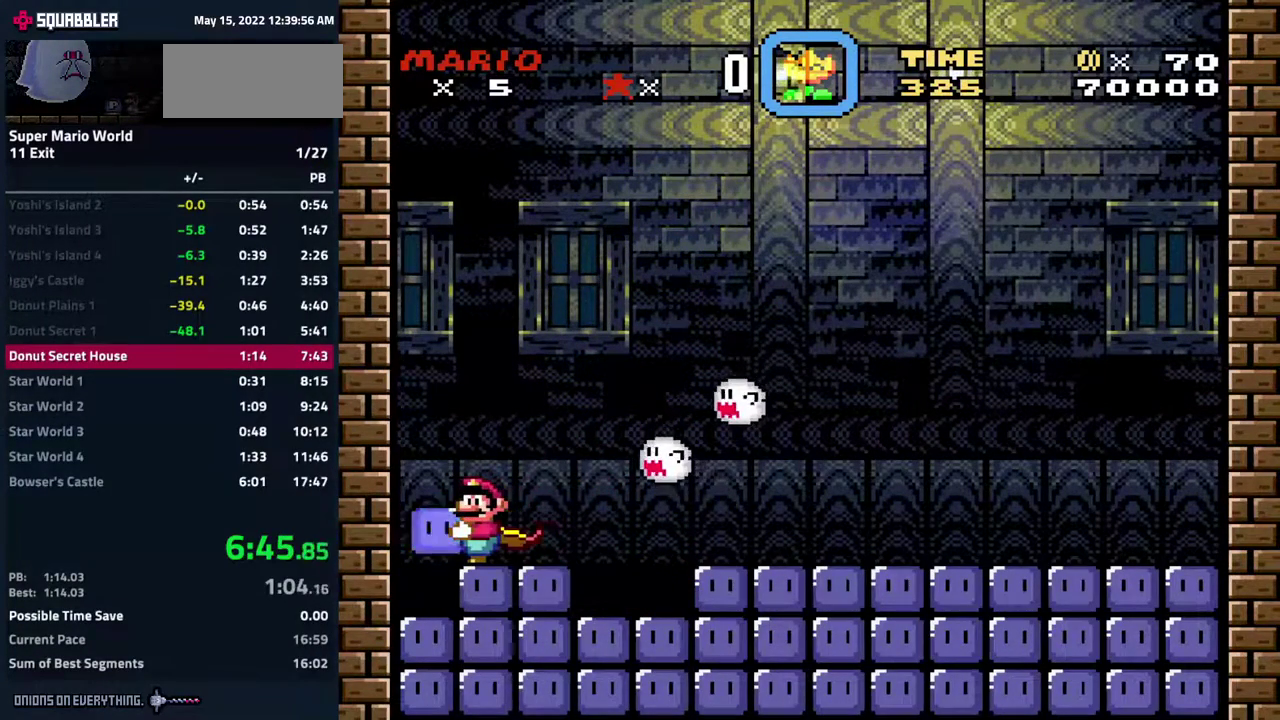
{"buttons": ["Y", "DPAD_RIGHT"], "events": [[417, "DPAD_RIGHT", "down"]]}
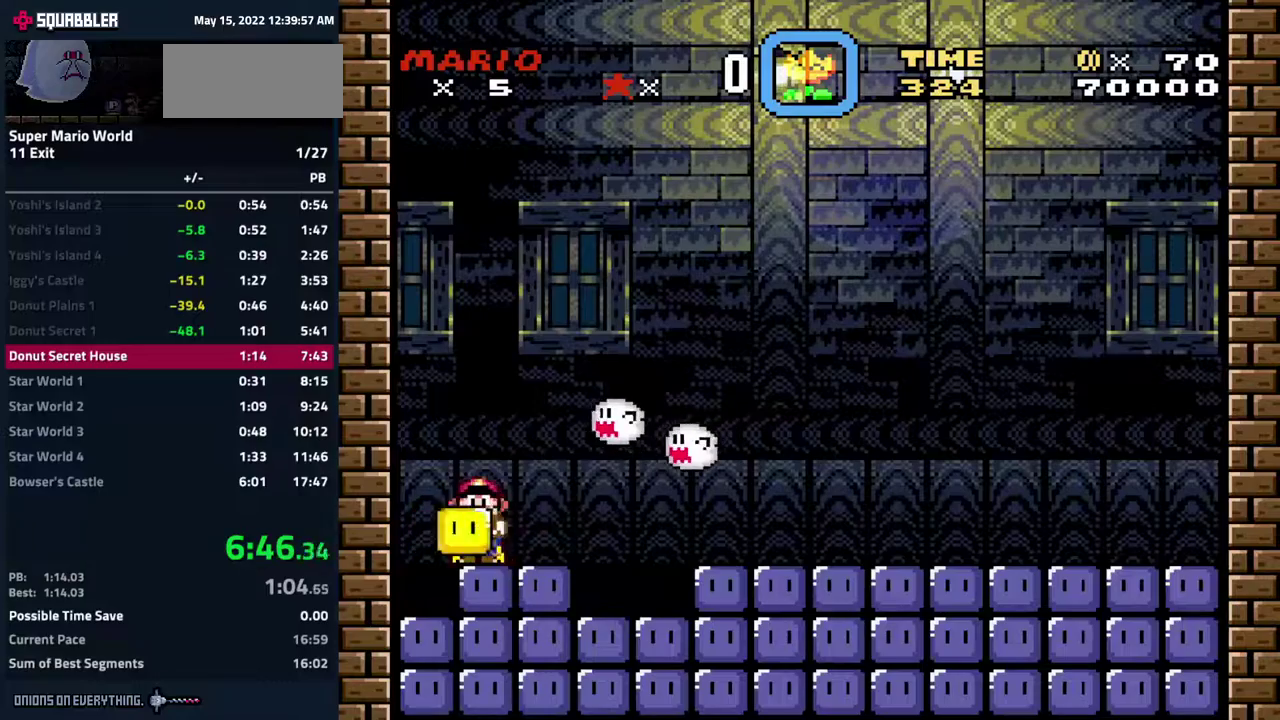
{"buttons": ["Y", "DPAD_RIGHT"], "events": [[283, "DPAD_RIGHT", "up"], [500, "DPAD_RIGHT", "down"]]}
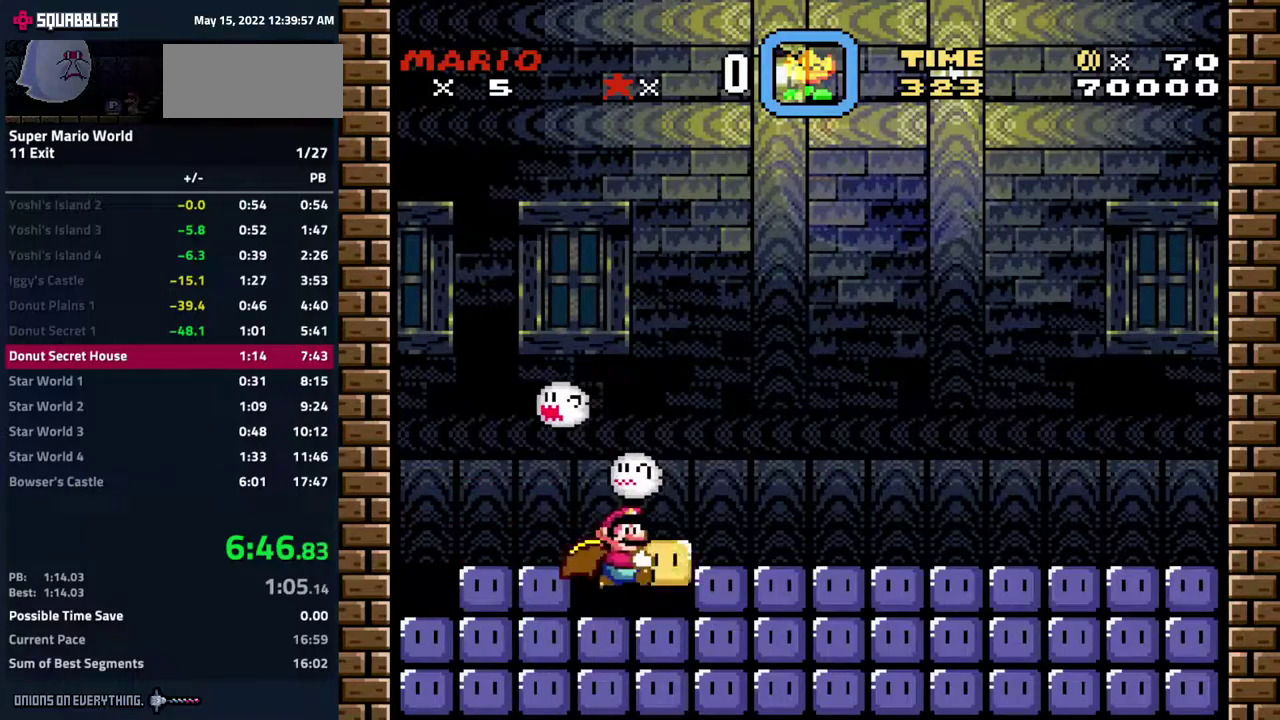
{"buttons": ["Y", "DPAD_RIGHT"], "events": [[183, "B", "down"], [267, "B", "up"]]}
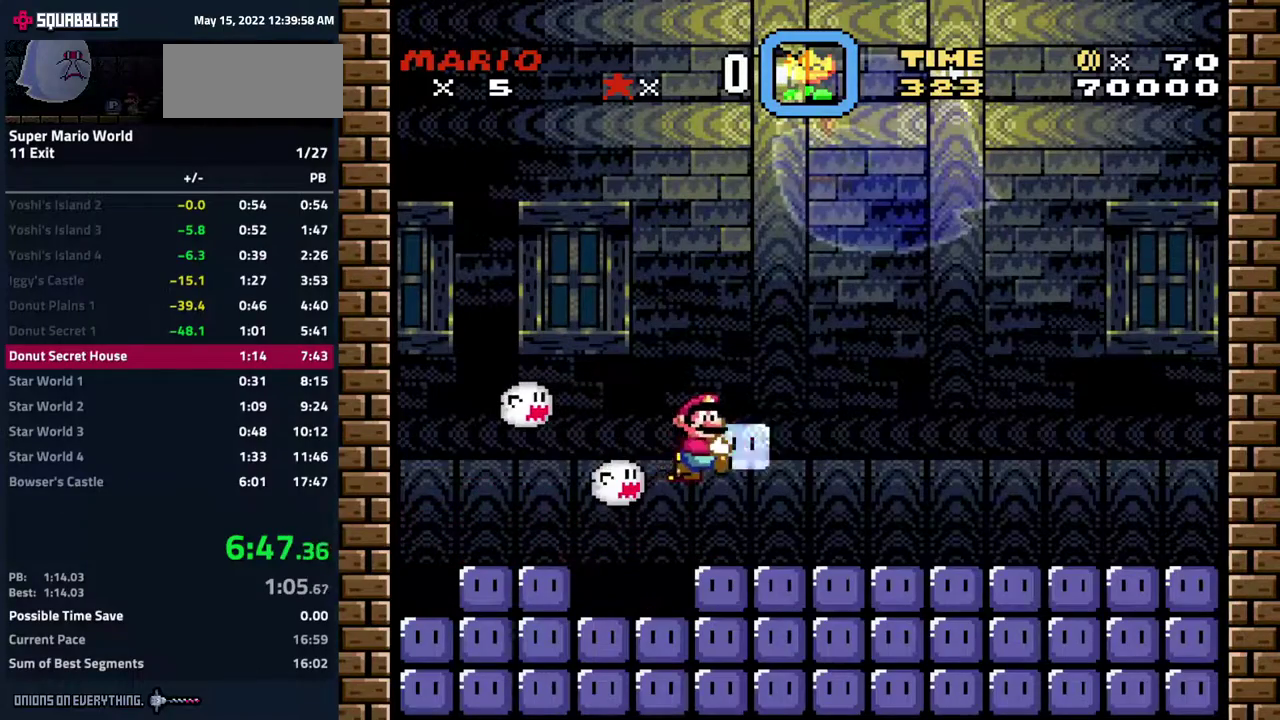
{"buttons": [], "events": [[200, "DPAD_RIGHT", "up"], [267, "B", "down"], [283, "DPAD_UP", "down"], [333, "B", "up"], [367, "Y", "up"], [433, "DPAD_UP", "up"]]}
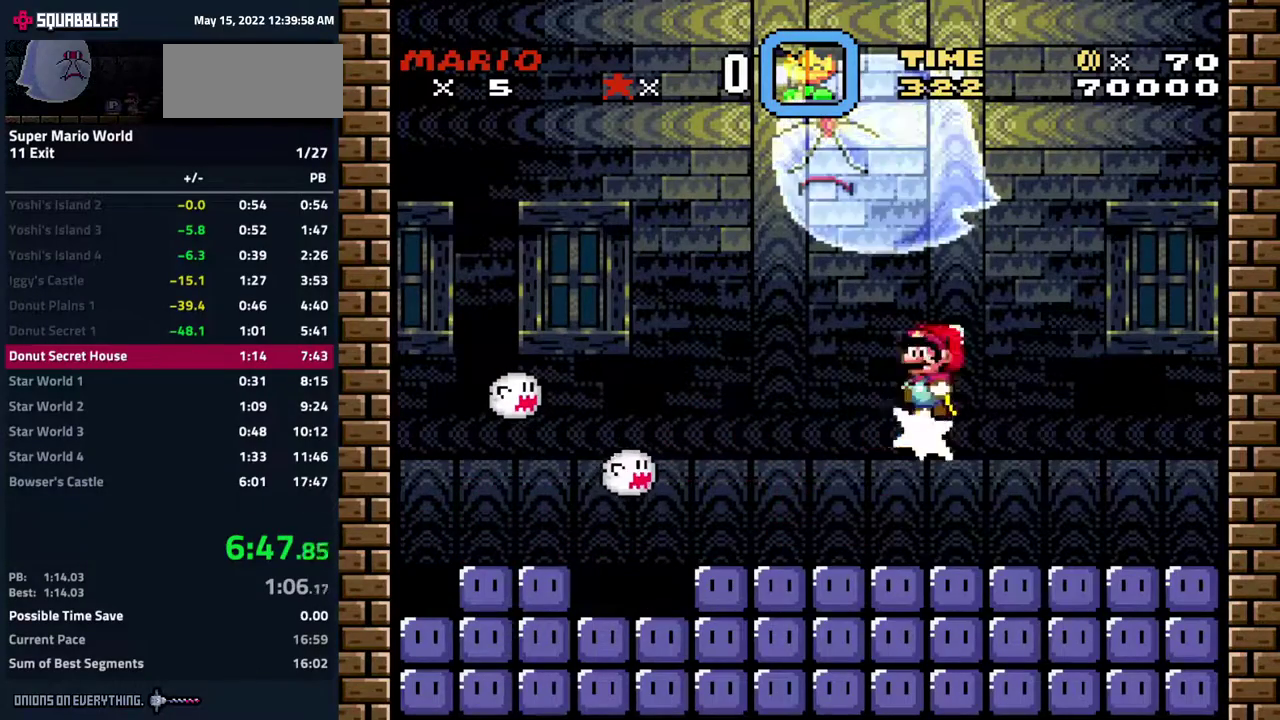
{"buttons": [], "events": [[50, "DPAD_LEFT", "down"], [117, "DPAD_LEFT", "up"], [317, "DPAD_LEFT", "down"], [450, "DPAD_LEFT", "up"]]}
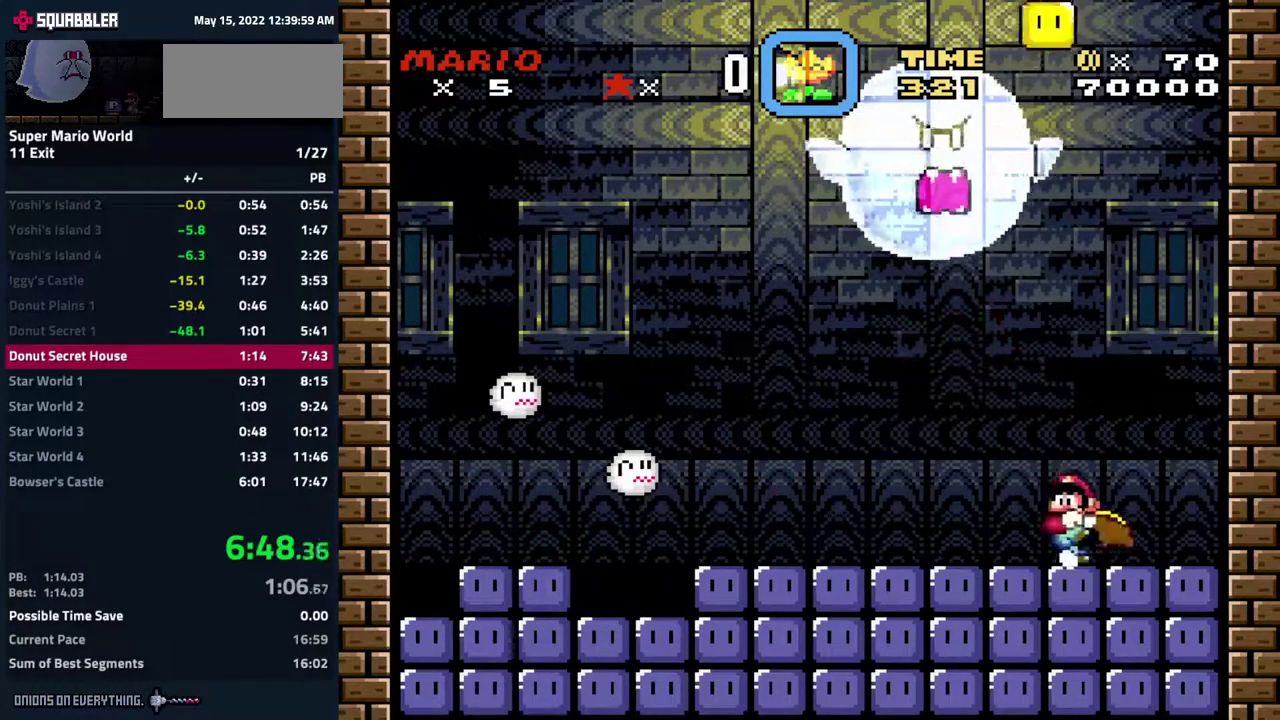
{"buttons": ["Y"], "events": [[400, "Y", "down"]]}
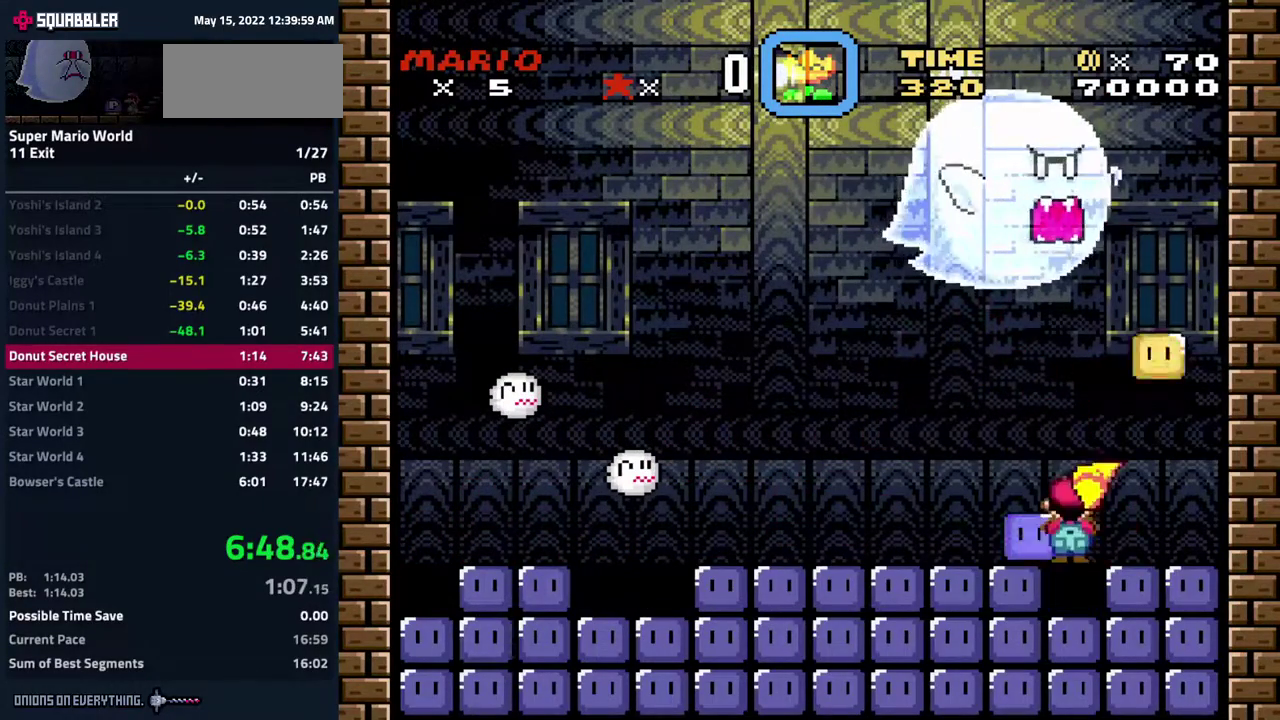
{"buttons": [], "events": [[167, "B", "down"], [183, "DPAD_UP", "down"], [300, "B", "up"], [367, "Y", "up"], [433, "DPAD_UP", "up"]]}
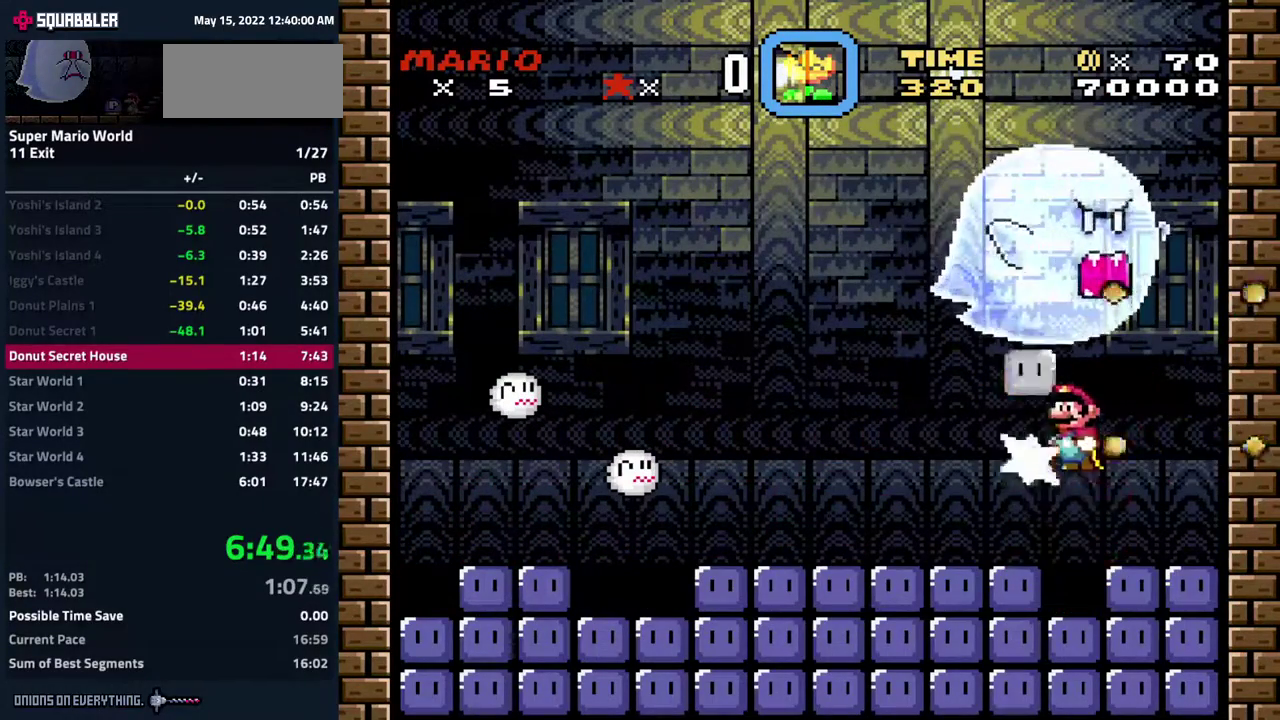
{"buttons": ["DPAD_LEFT"], "events": [[67, "DPAD_LEFT", "down"], [267, "DPAD_LEFT", "up"], [383, "B", "down"], [450, "B", "up"], [467, "DPAD_LEFT", "down"]]}
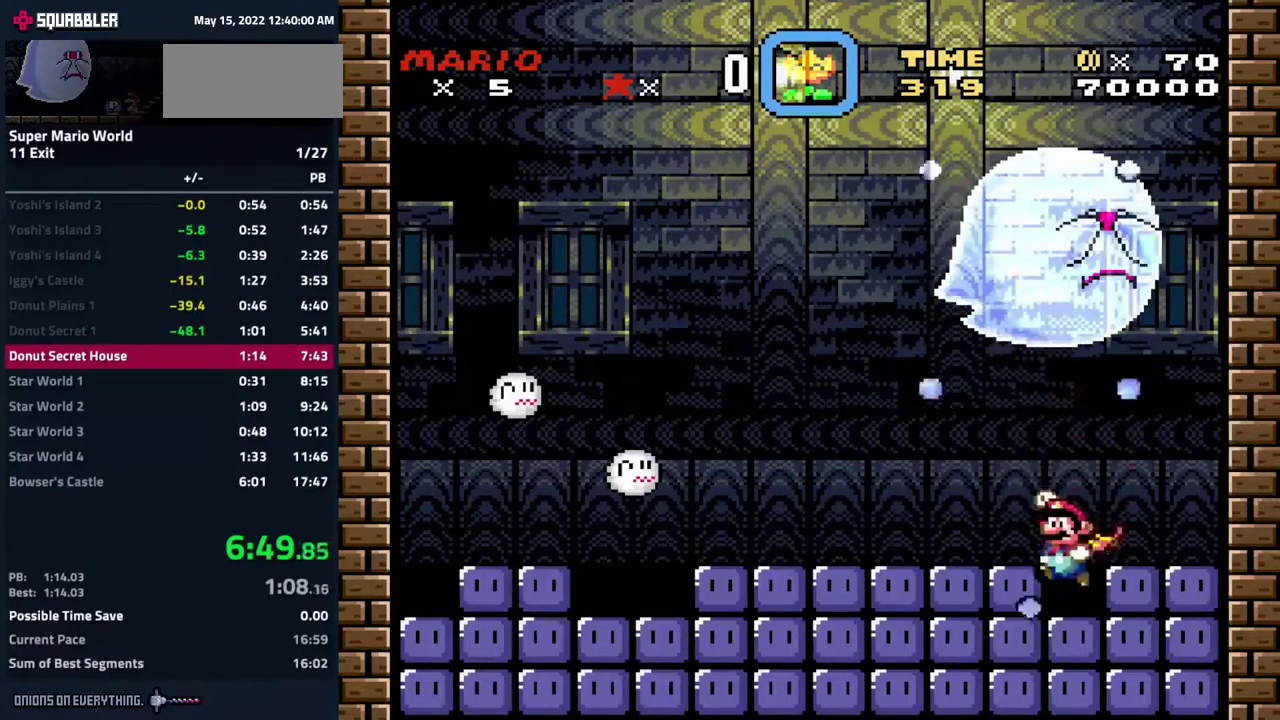
{"buttons": [], "events": [[417, "DPAD_LEFT", "up"]]}